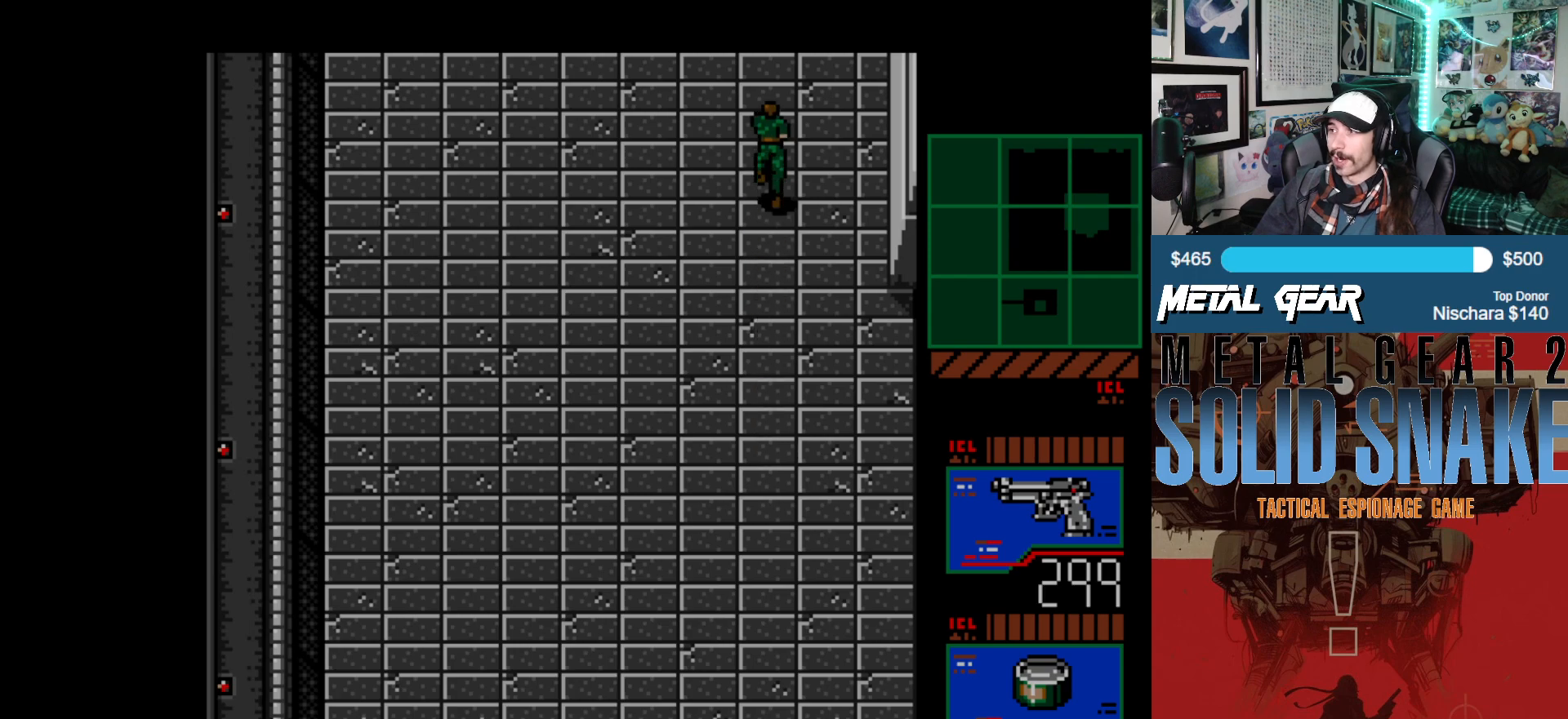
Gameplay with a controller (Xbox layout); each line is a JSON object with the inputs held at the frame after it. "events" lists button and stick changes between this image and that frame as [ms after this image, input, new state], when the widget could be followed in between. Not read: L2 L3 R2 R3 right_stick.
{"buttons": ["DPAD_UP"], "left_stick": "center", "events": []}
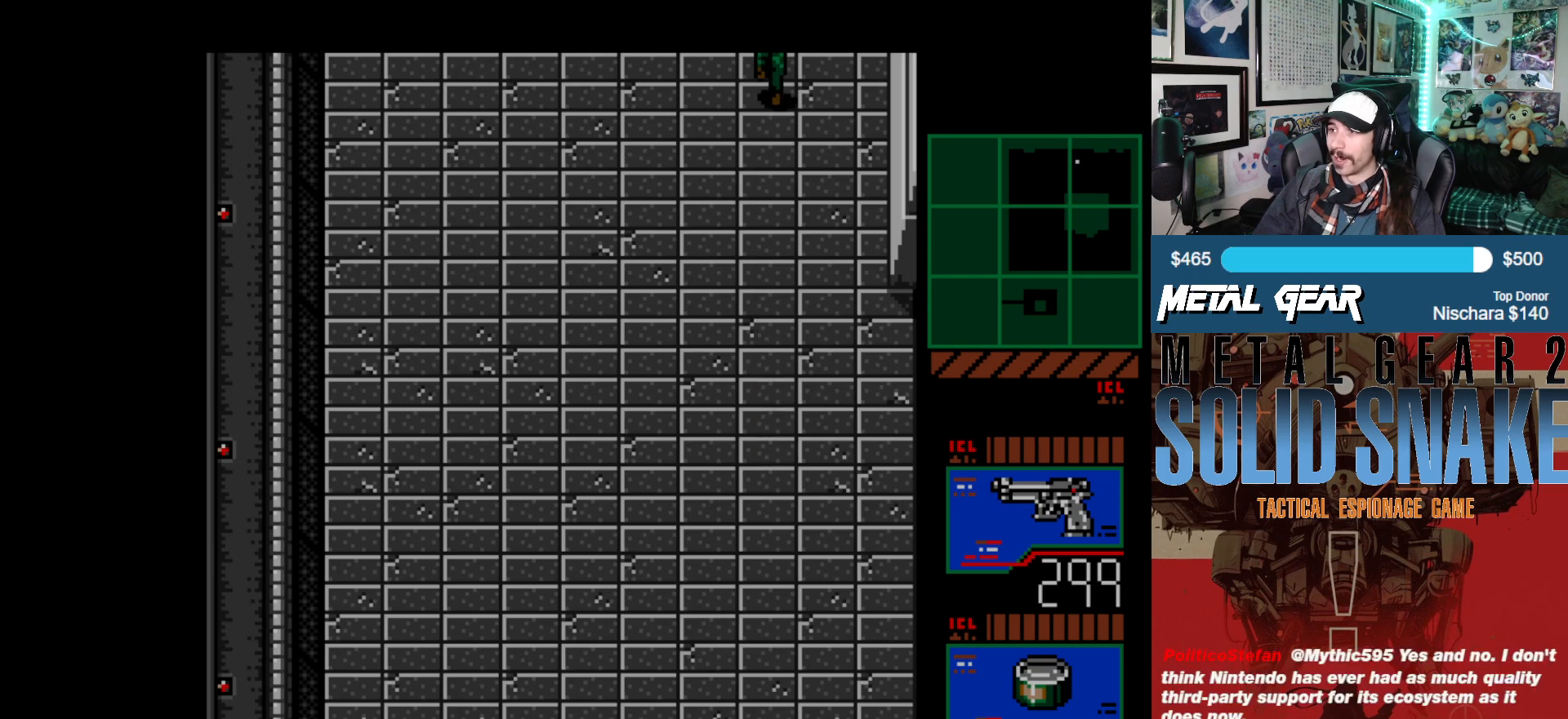
{"buttons": ["DPAD_UP"], "left_stick": "center", "events": []}
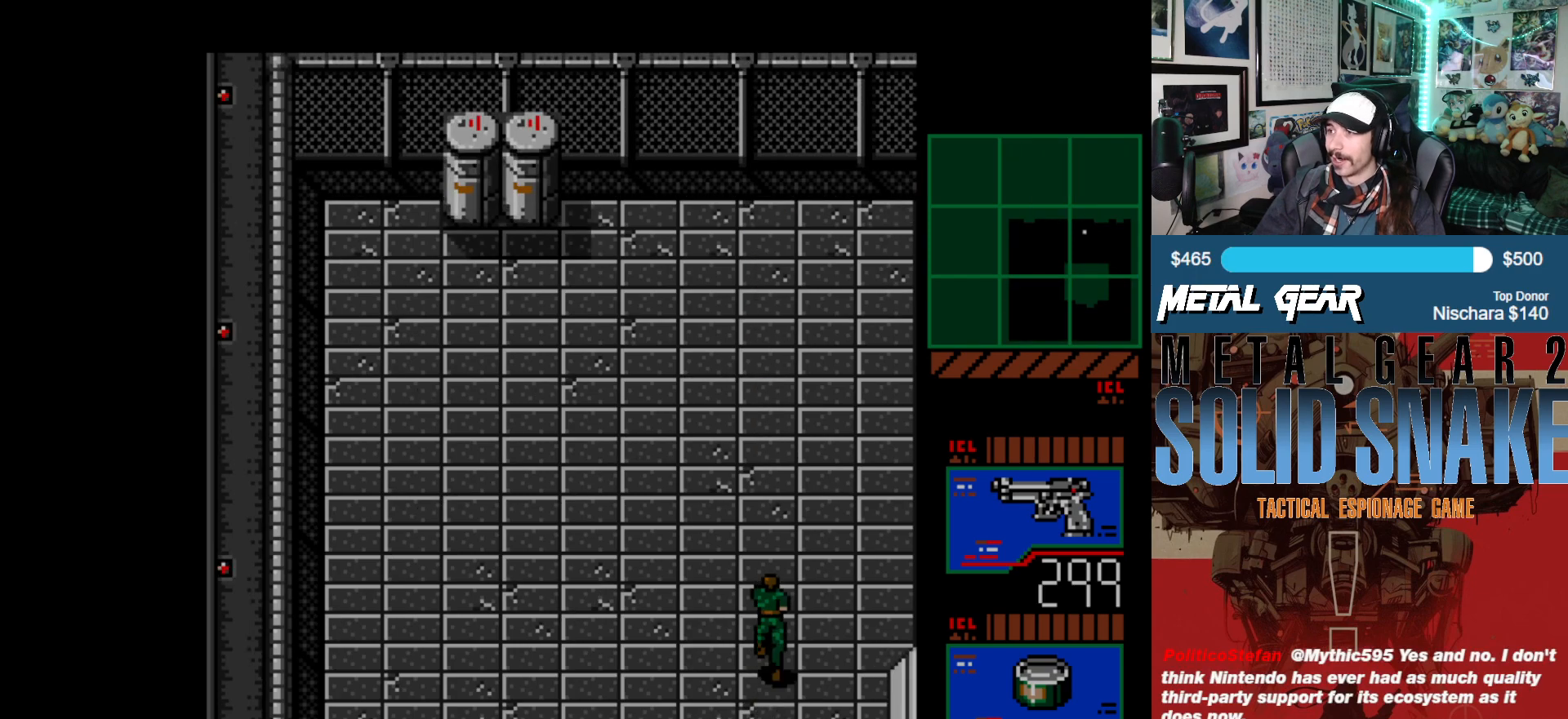
{"buttons": ["DPAD_UP"], "left_stick": "center", "events": [[300, "DPAD_UP", "up"], [483, "DPAD_UP", "down"]]}
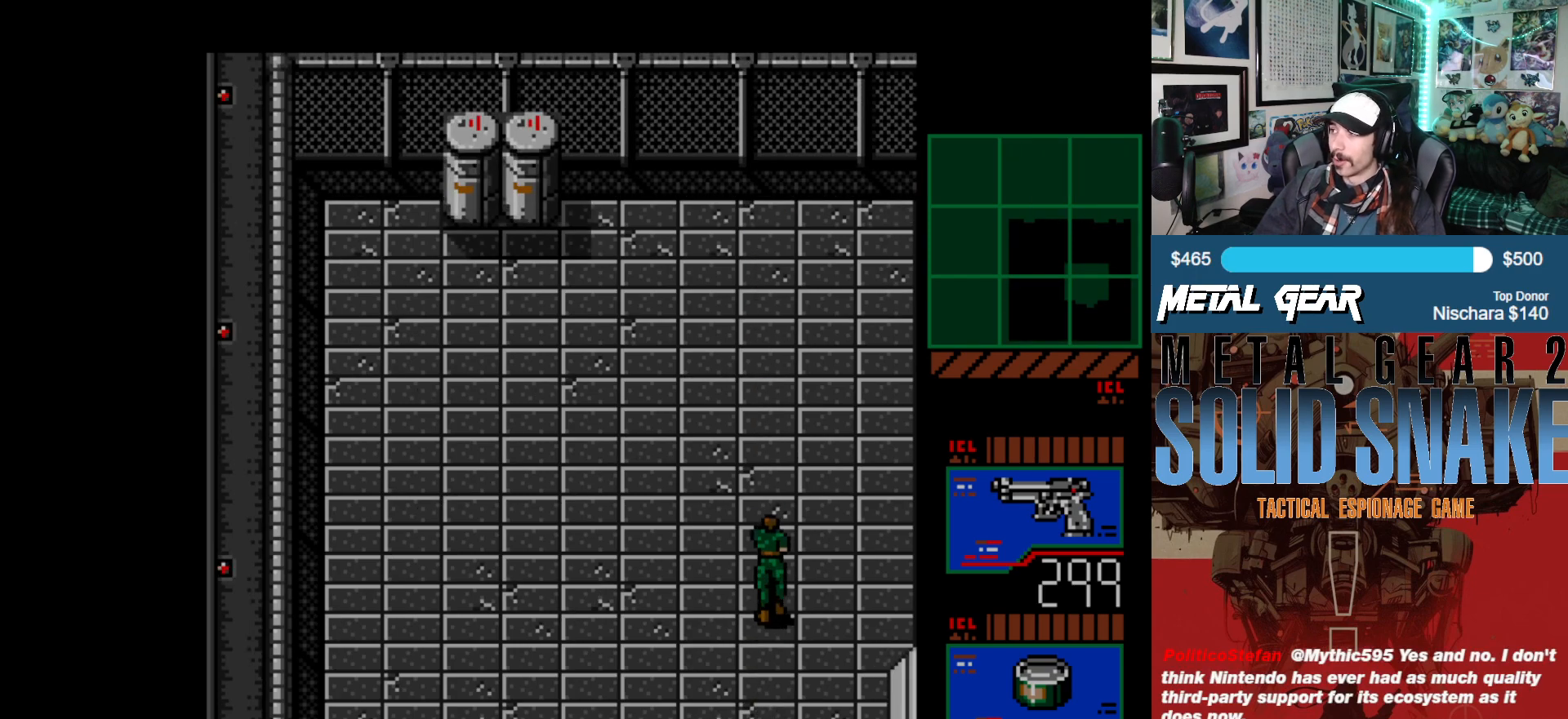
{"buttons": ["DPAD_UP"], "left_stick": "center", "events": []}
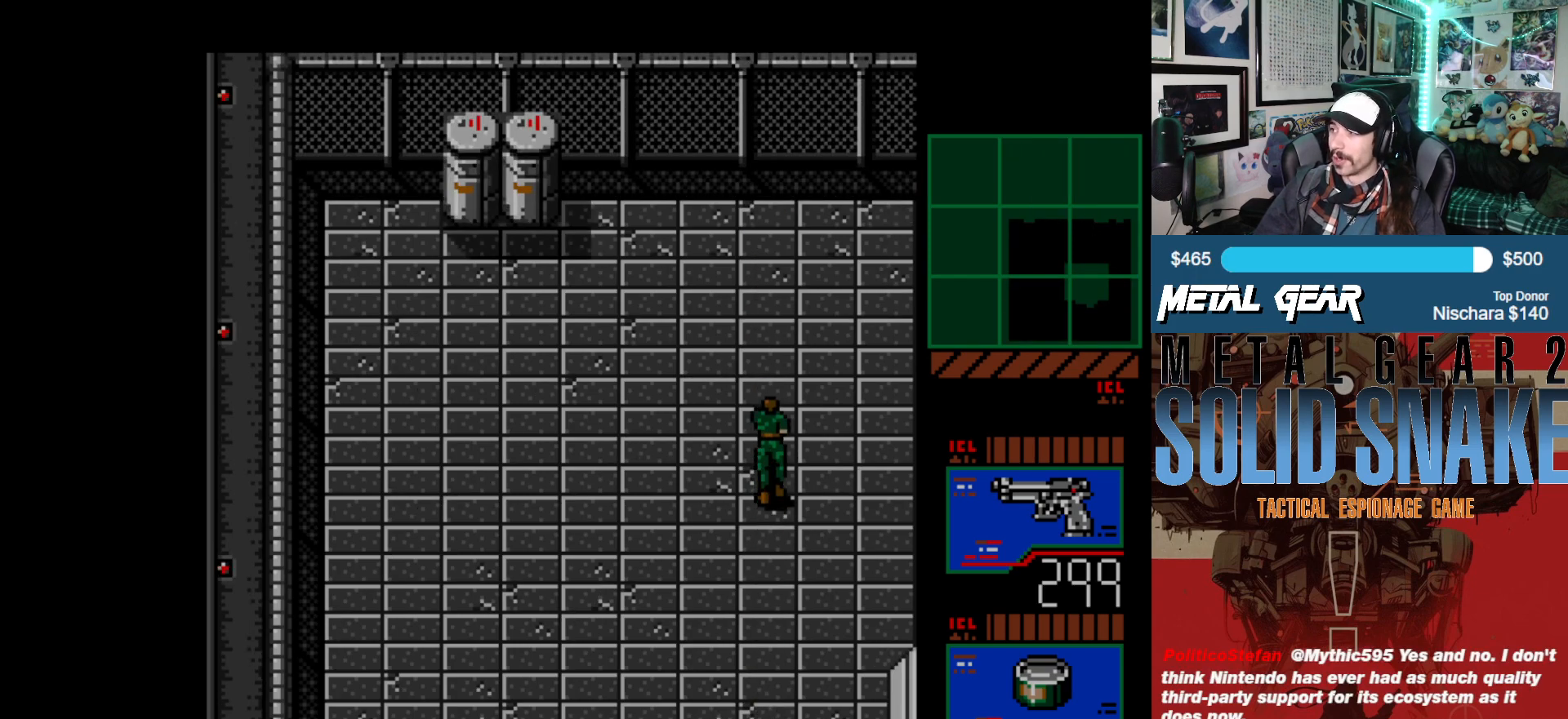
{"buttons": ["DPAD_RIGHT"], "left_stick": "center", "events": [[167, "DPAD_UP", "up"], [183, "DPAD_RIGHT", "down"]]}
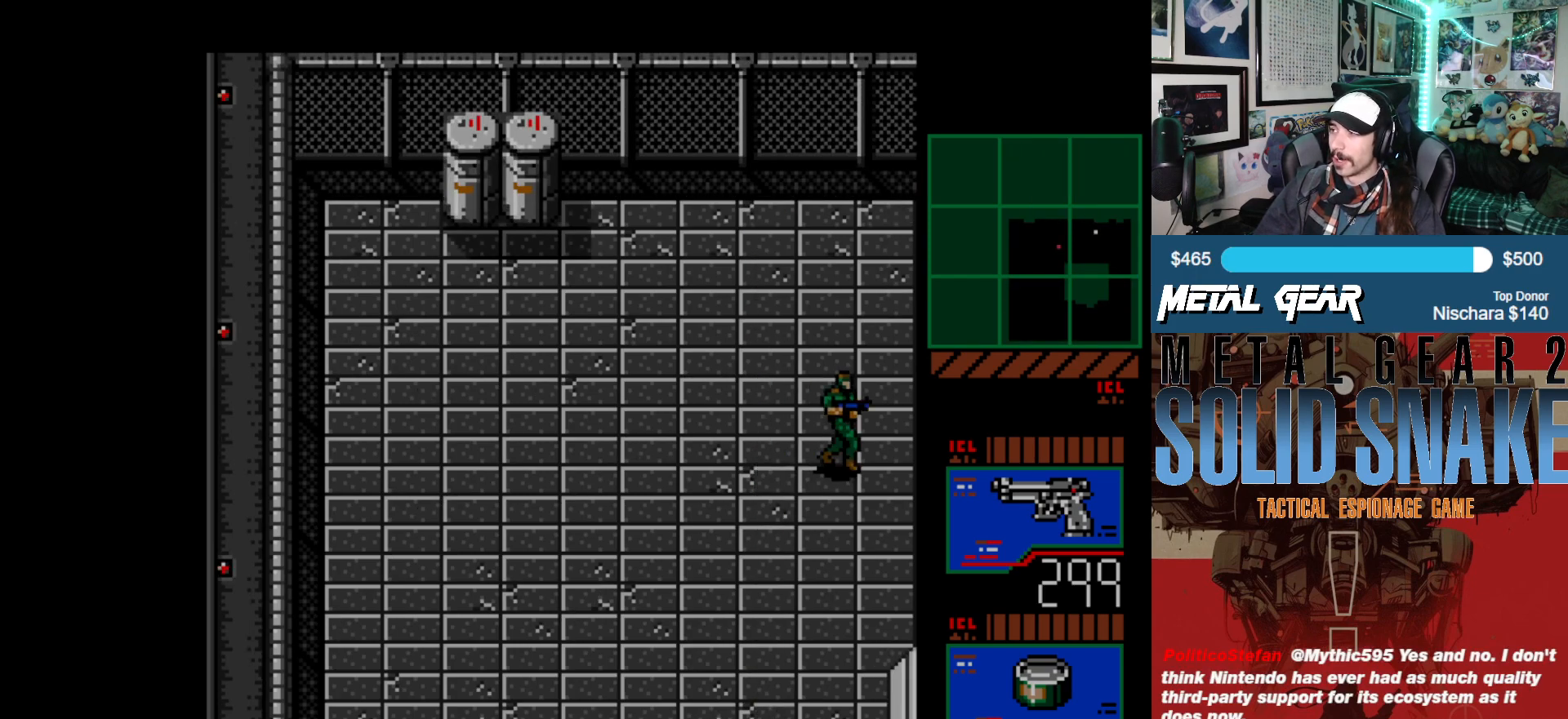
{"buttons": ["DPAD_RIGHT"], "left_stick": "center", "events": []}
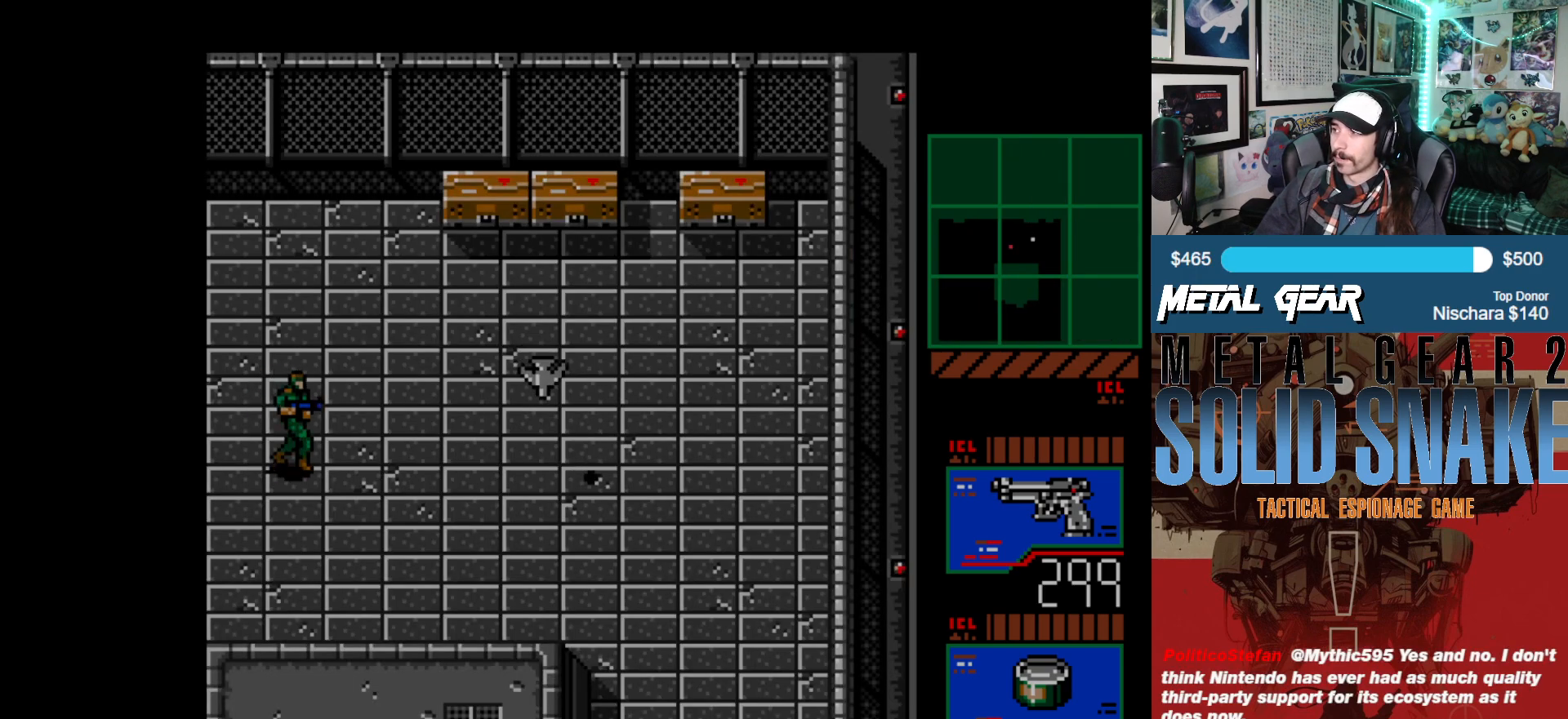
{"buttons": ["DPAD_RIGHT"], "left_stick": "center", "events": [[50, "DPAD_RIGHT", "up"], [400, "DPAD_RIGHT", "down"]]}
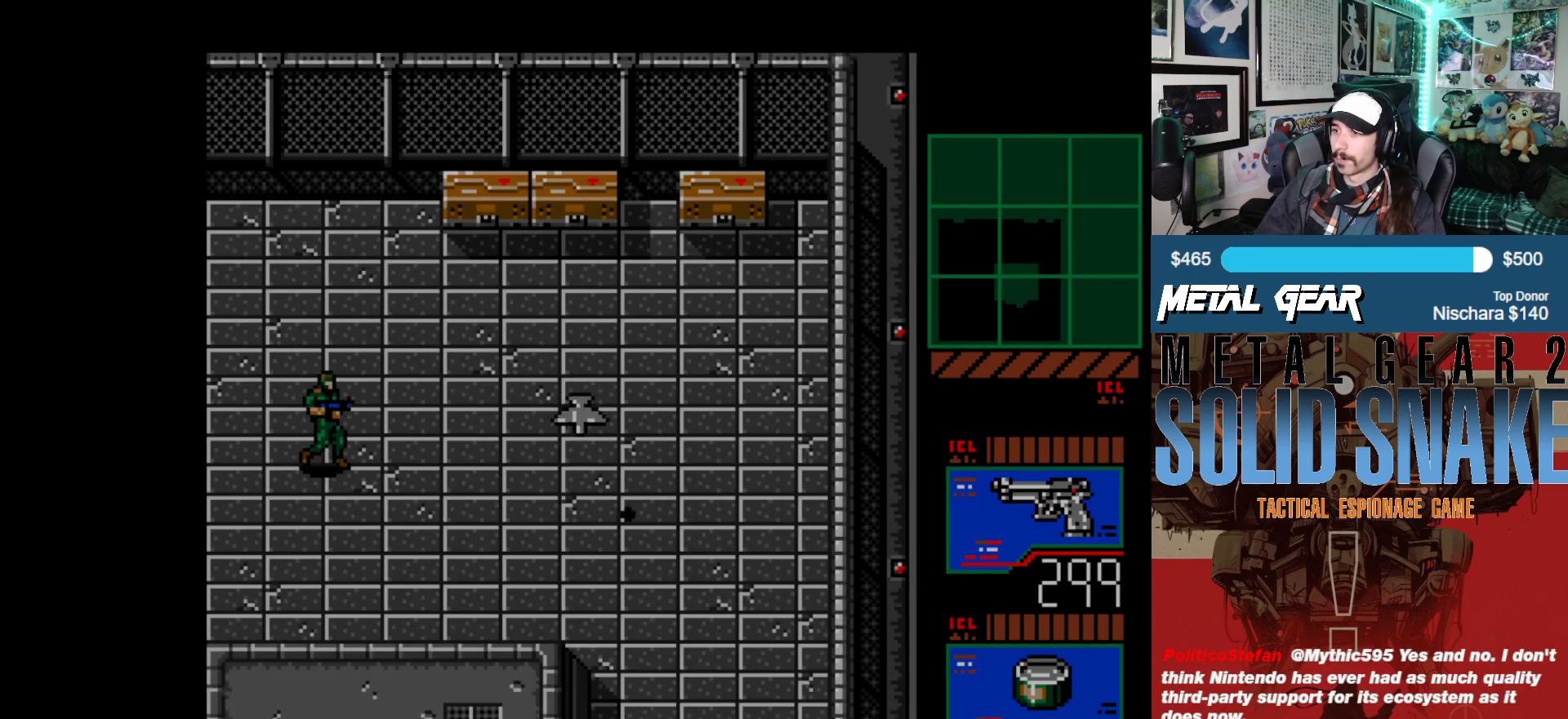
{"buttons": ["DPAD_RIGHT"], "left_stick": "center", "events": [[83, "DPAD_RIGHT", "up"], [183, "DPAD_RIGHT", "down"]]}
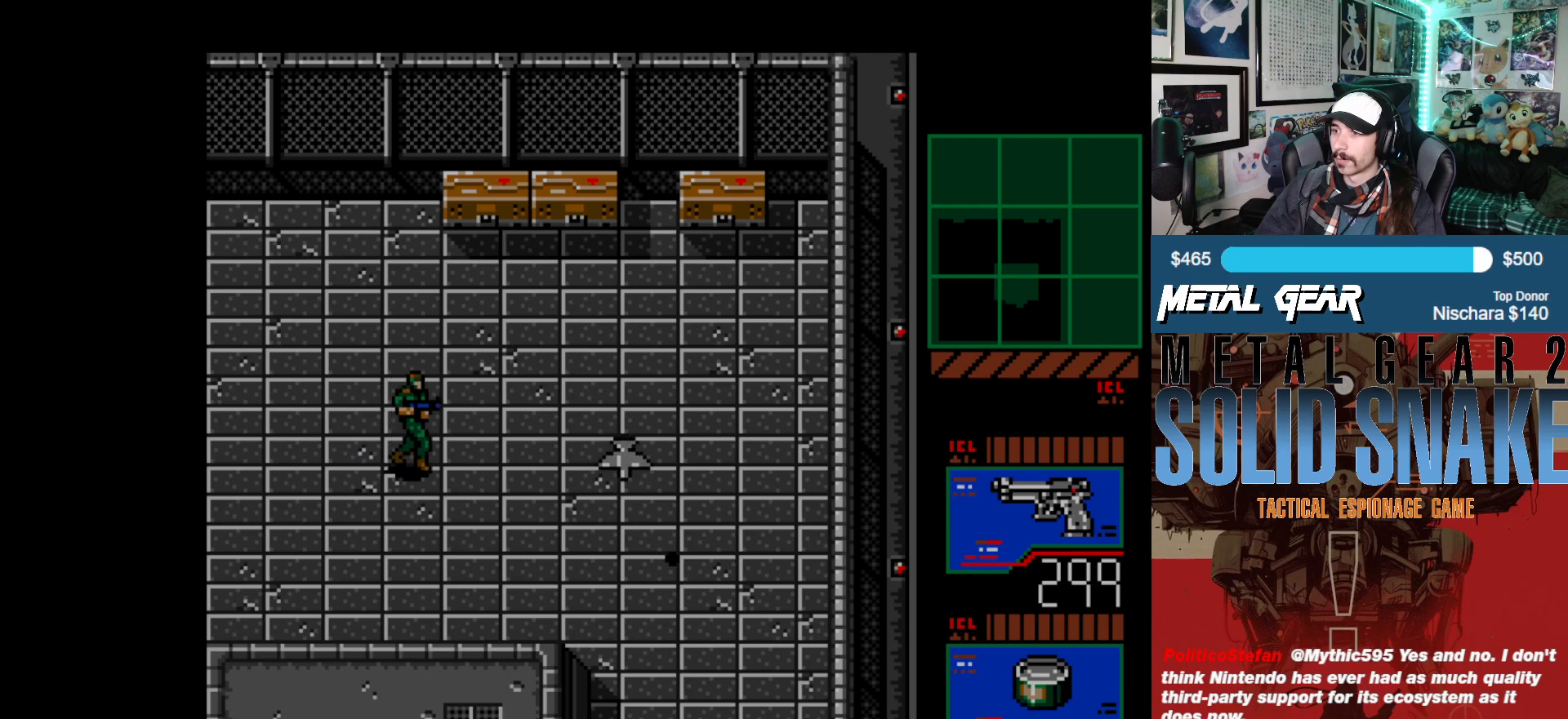
{"buttons": [], "left_stick": "center", "events": [[500, "DPAD_RIGHT", "up"]]}
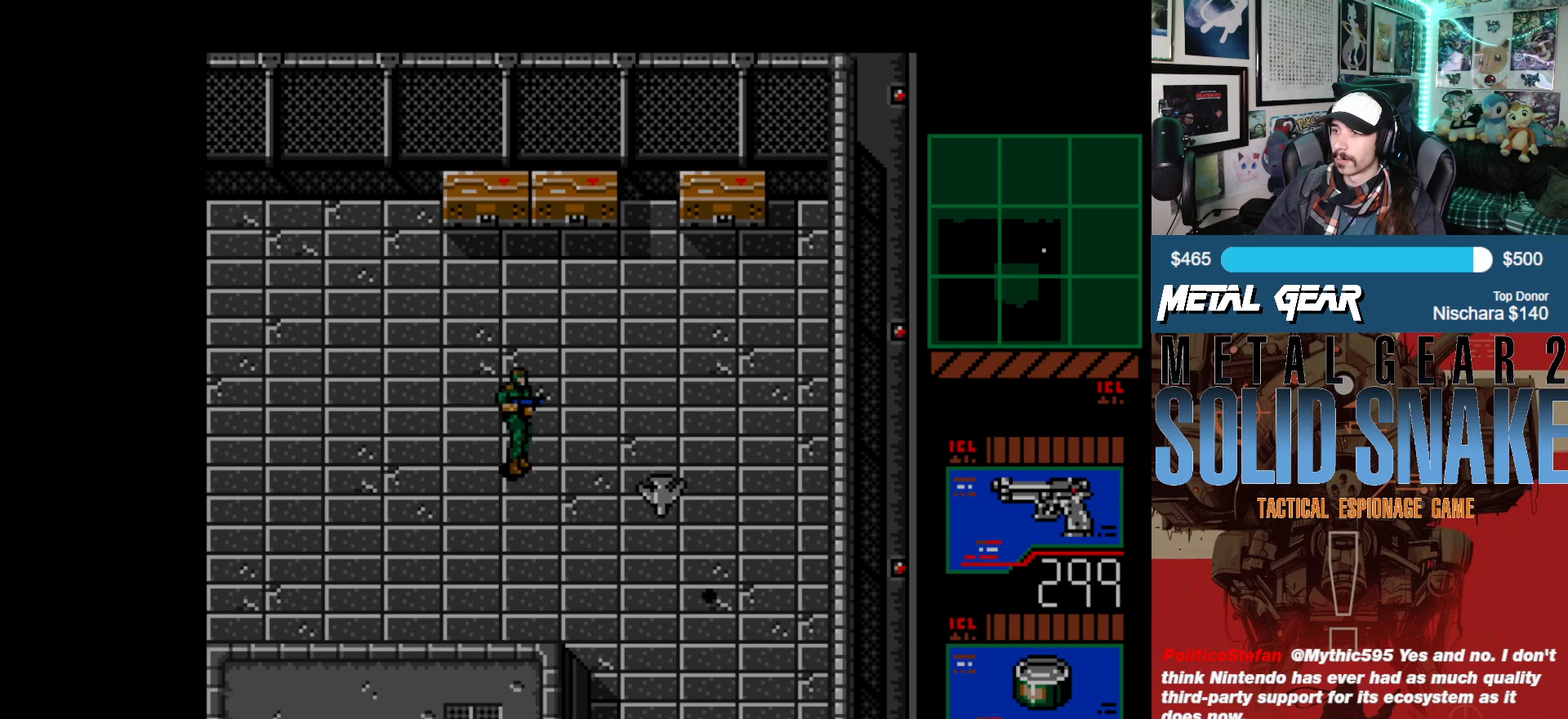
{"buttons": [], "left_stick": "center", "events": []}
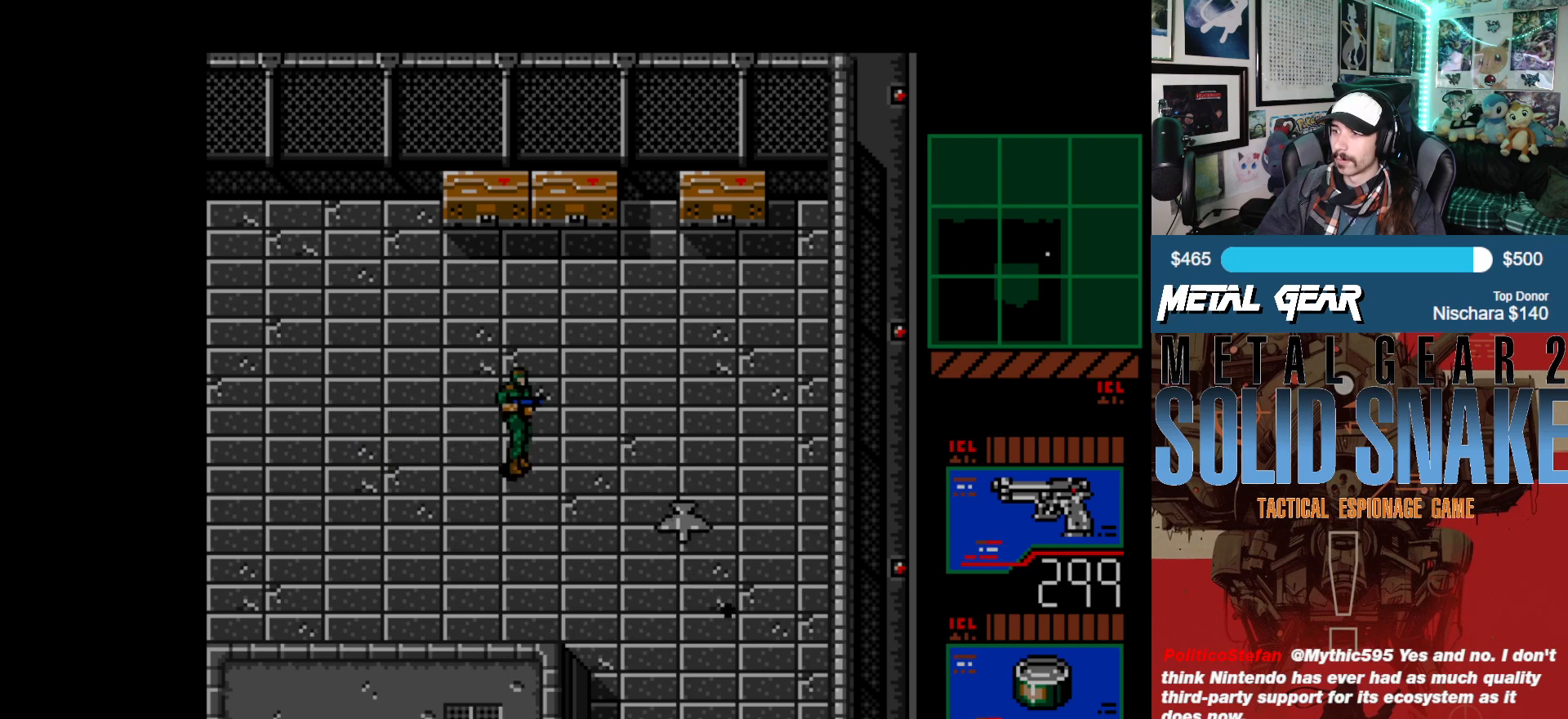
{"buttons": [], "left_stick": "center", "events": []}
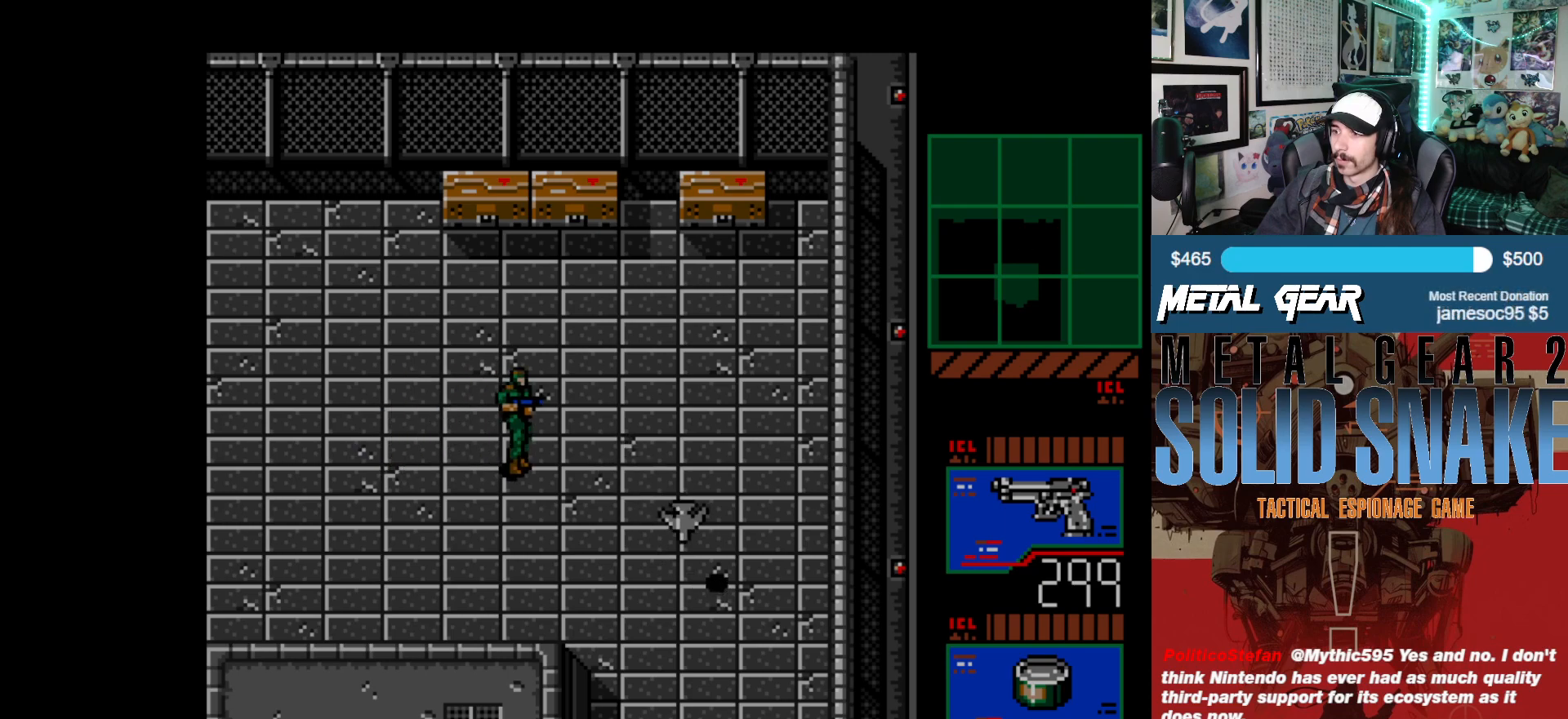
{"buttons": [], "left_stick": "center", "events": []}
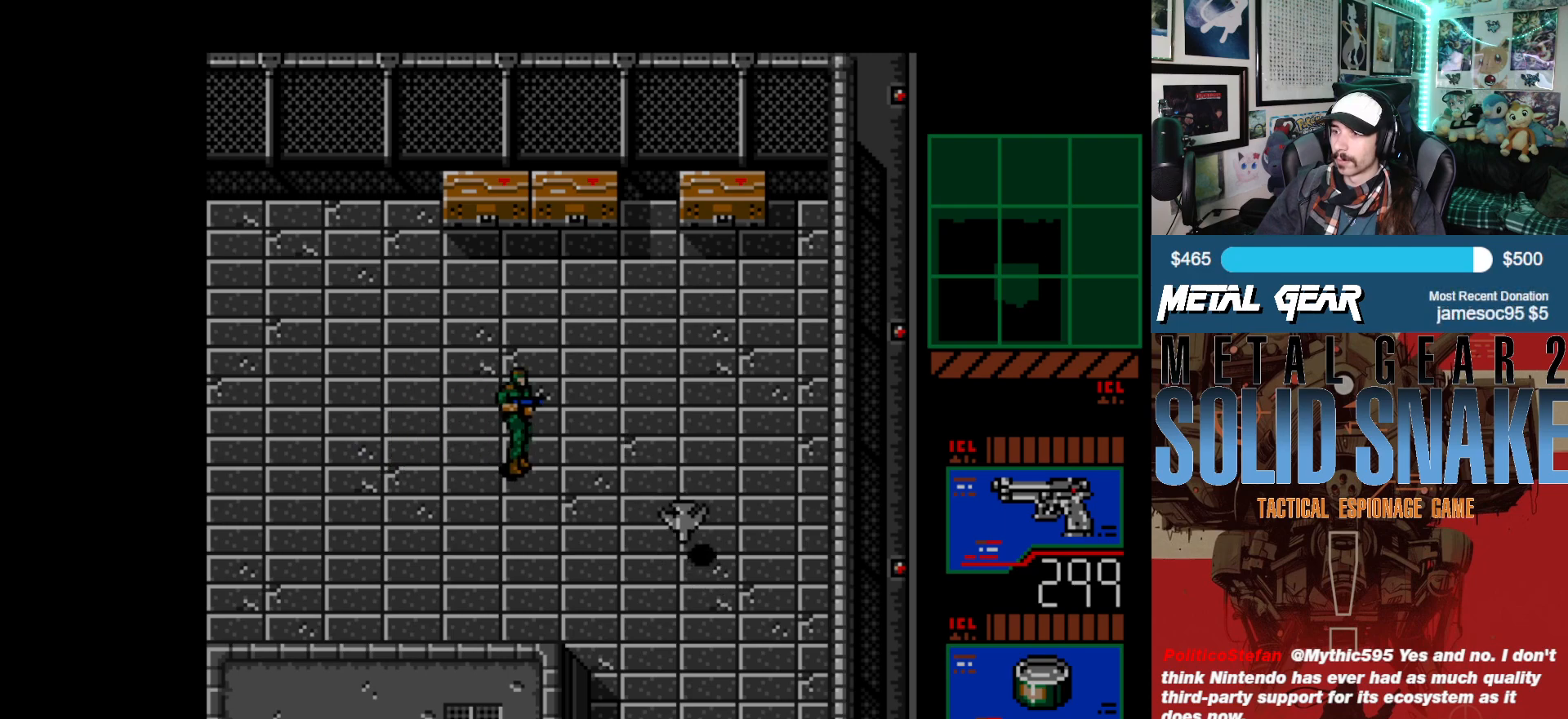
{"buttons": [], "left_stick": "center", "events": []}
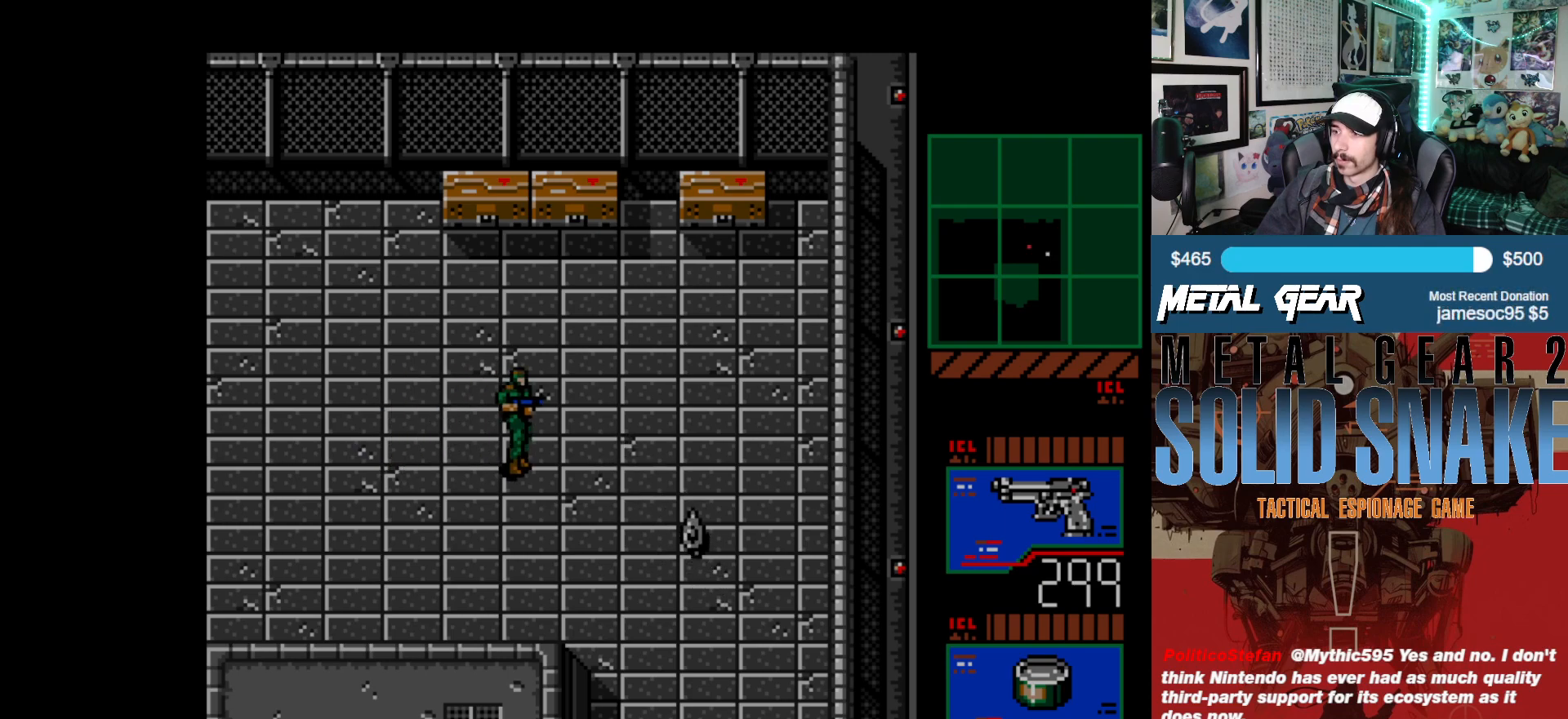
{"buttons": ["DPAD_DOWN"], "left_stick": "center", "events": [[283, "DPAD_DOWN", "down"]]}
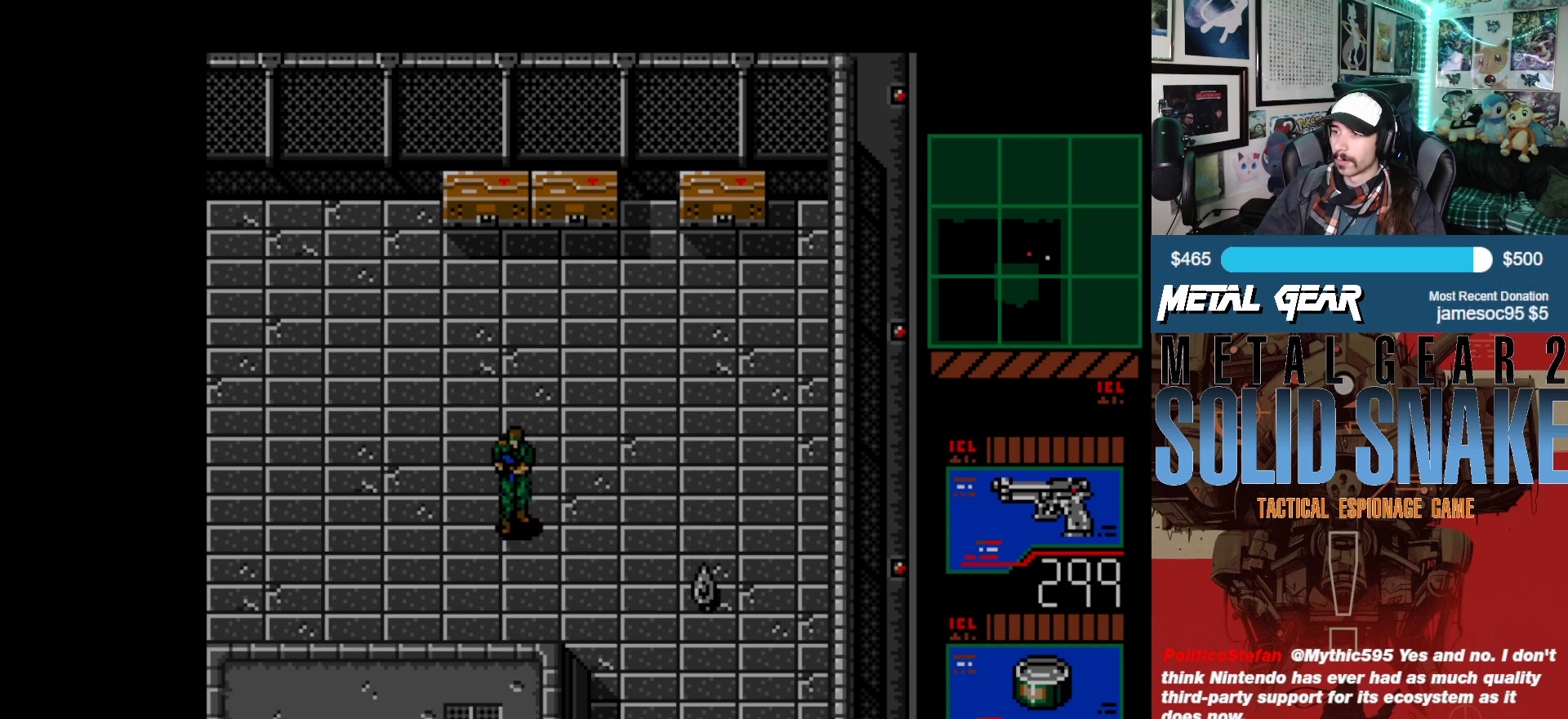
{"buttons": ["DPAD_RIGHT"], "left_stick": "center", "events": [[133, "DPAD_DOWN", "up"], [133, "DPAD_RIGHT", "down"]]}
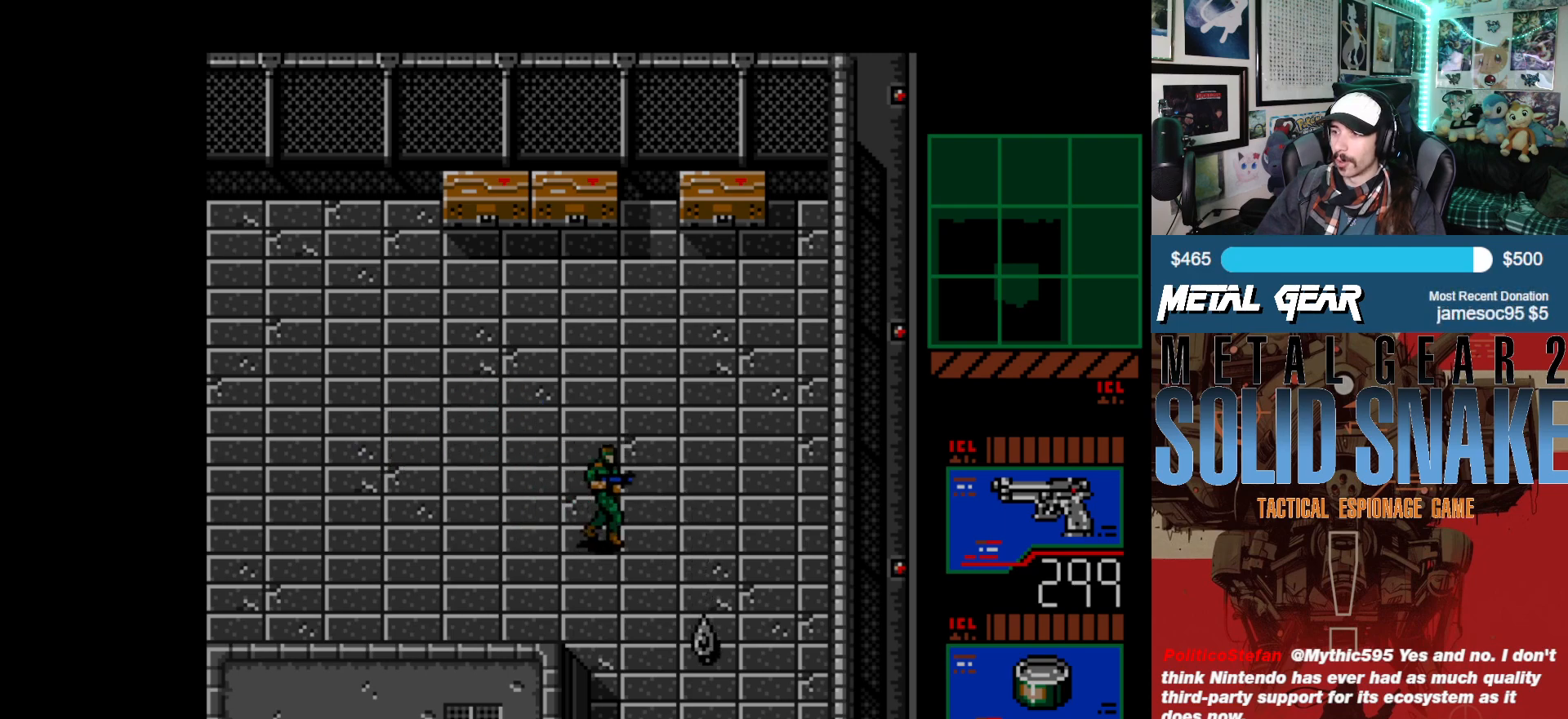
{"buttons": ["DPAD_DOWN"], "left_stick": "center", "events": [[200, "DPAD_DOWN", "down"], [400, "DPAD_RIGHT", "up"]]}
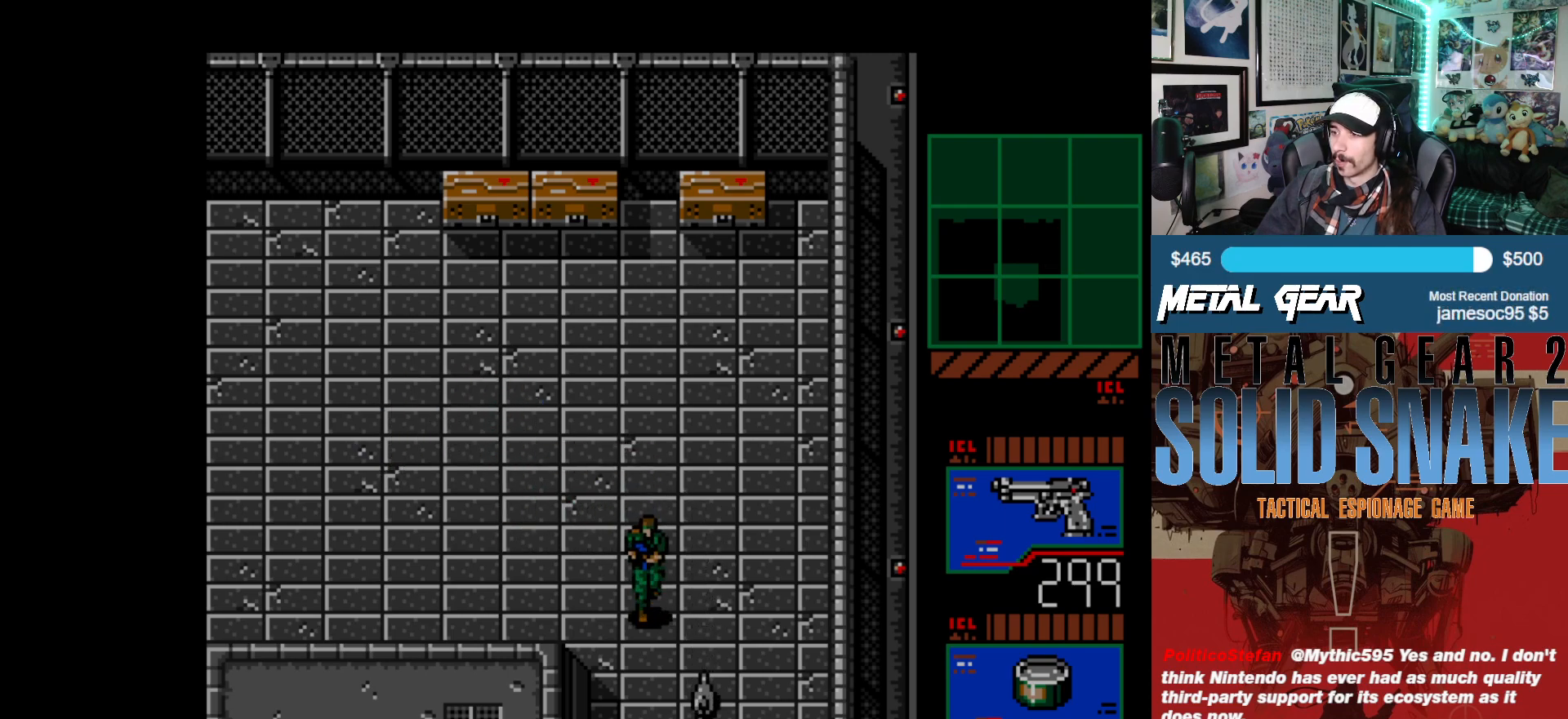
{"buttons": [], "left_stick": "center", "events": [[333, "DPAD_DOWN", "up"]]}
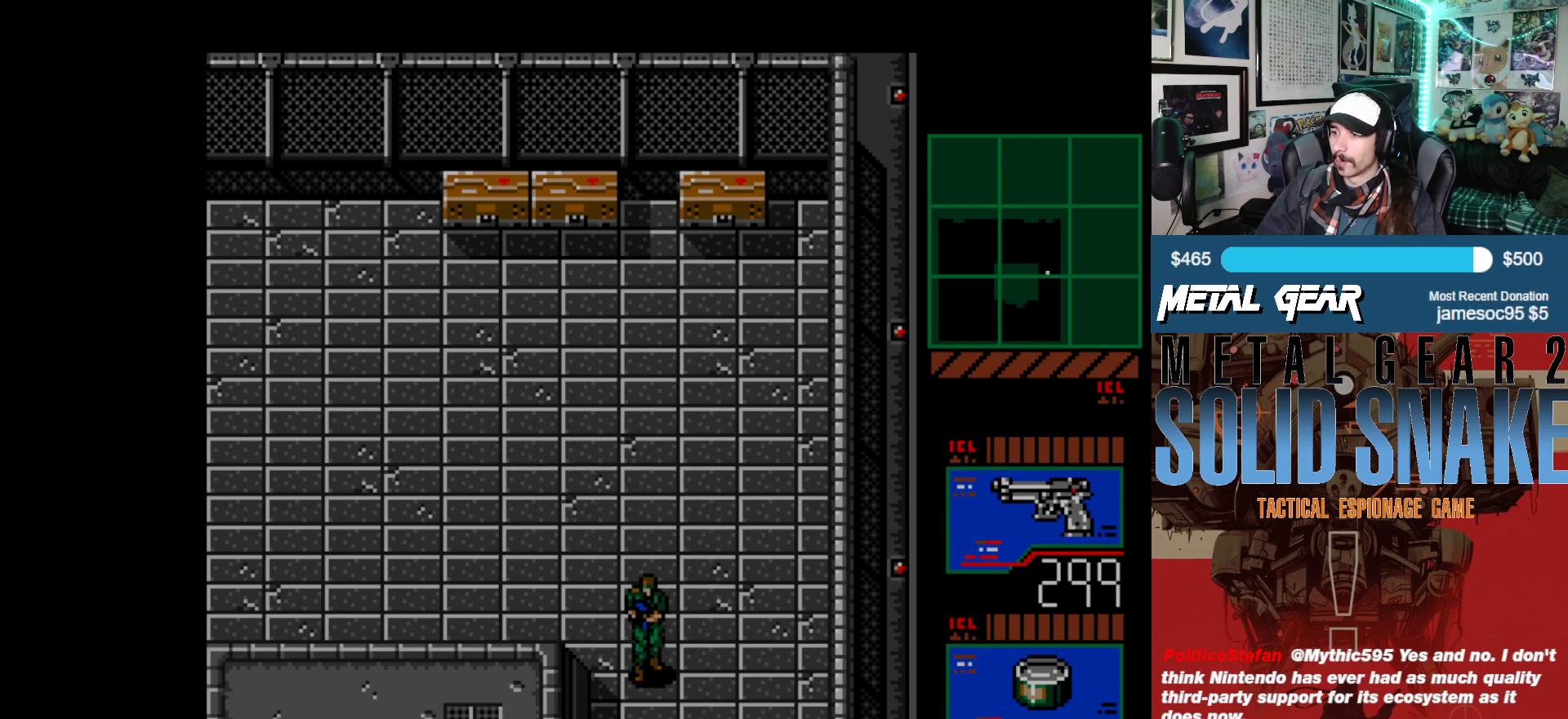
{"buttons": ["DPAD_DOWN"], "left_stick": "center", "events": [[67, "DPAD_DOWN", "down"]]}
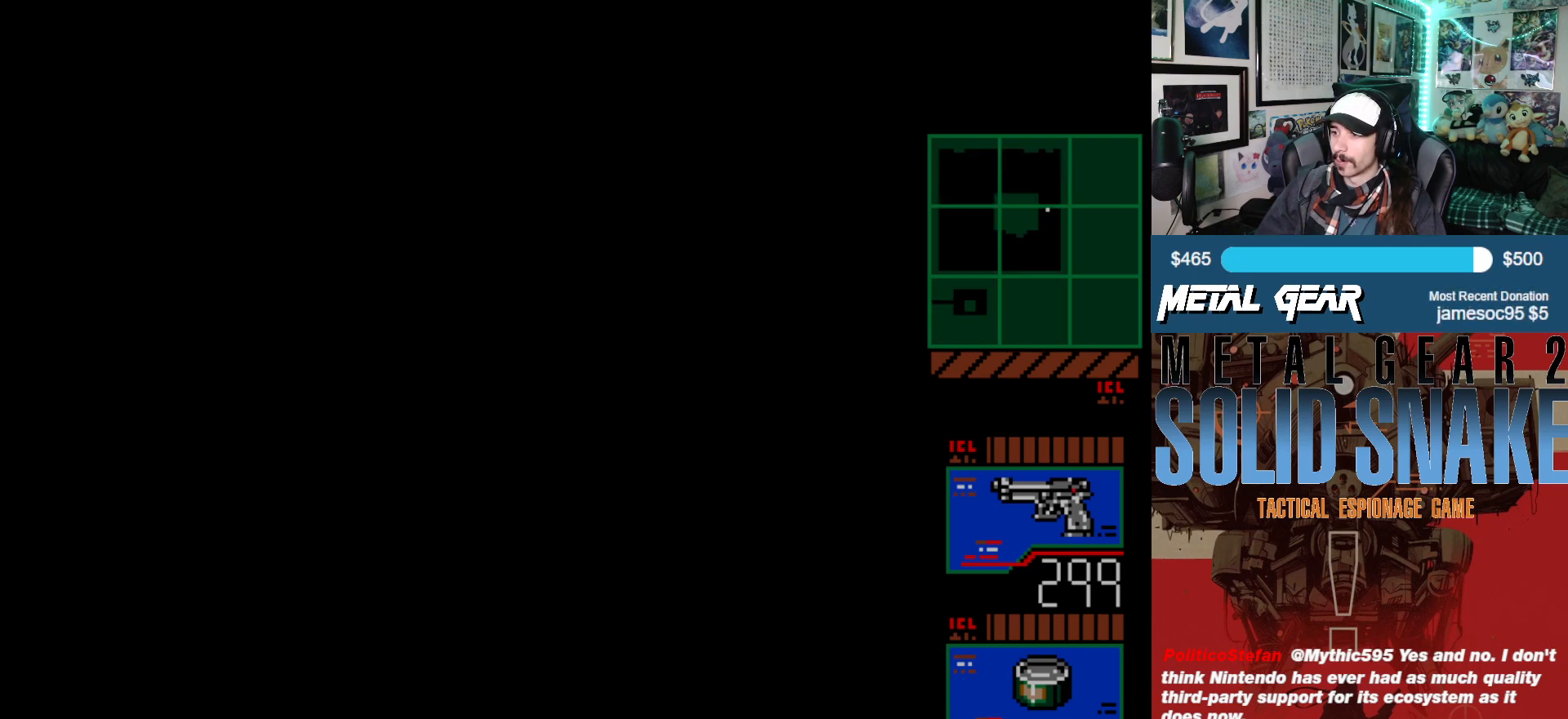
{"buttons": [], "left_stick": "center", "events": [[100, "DPAD_DOWN", "up"]]}
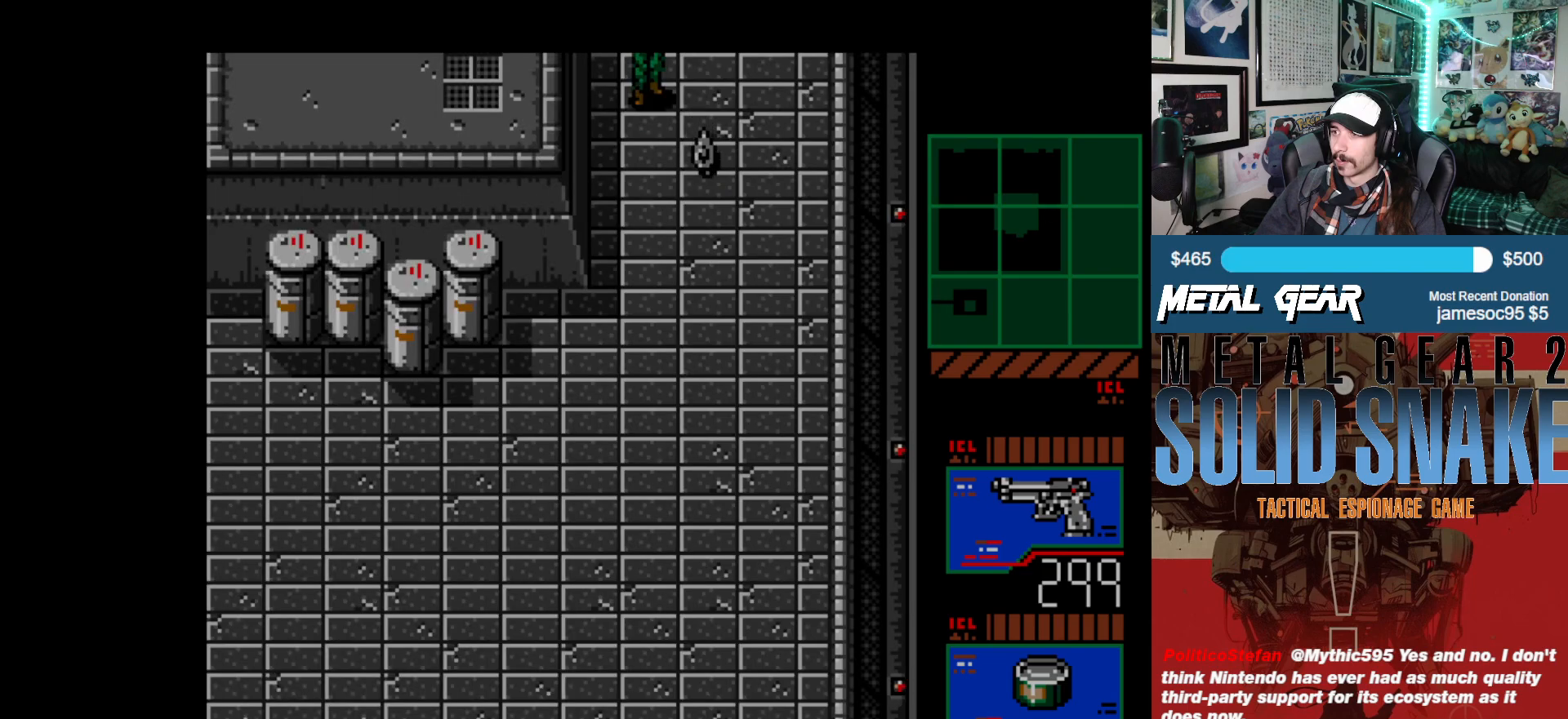
{"buttons": ["DPAD_DOWN"], "left_stick": "center", "events": [[33, "DPAD_DOWN", "down"]]}
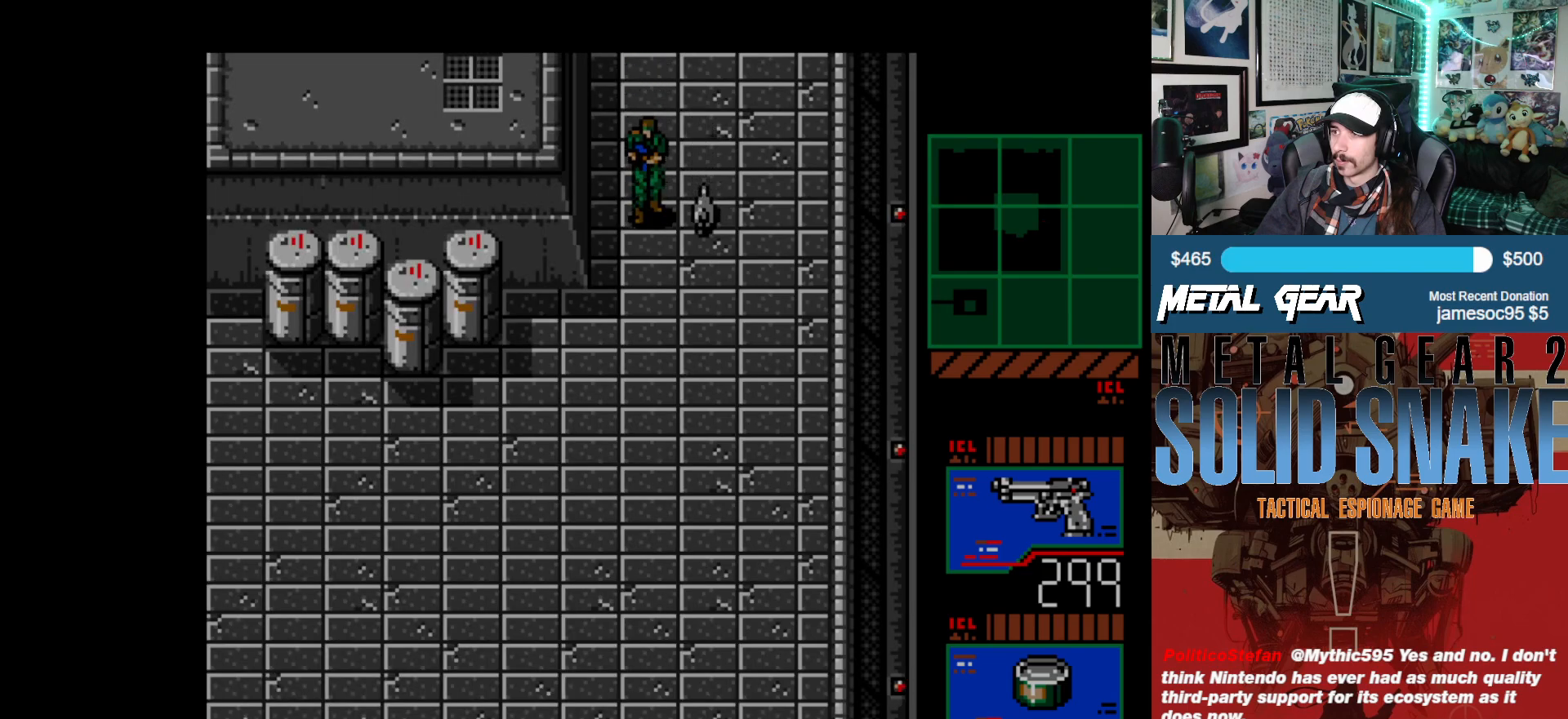
{"buttons": [], "left_stick": "center", "events": [[150, "DPAD_RIGHT", "down"], [167, "DPAD_DOWN", "up"], [467, "DPAD_RIGHT", "up"]]}
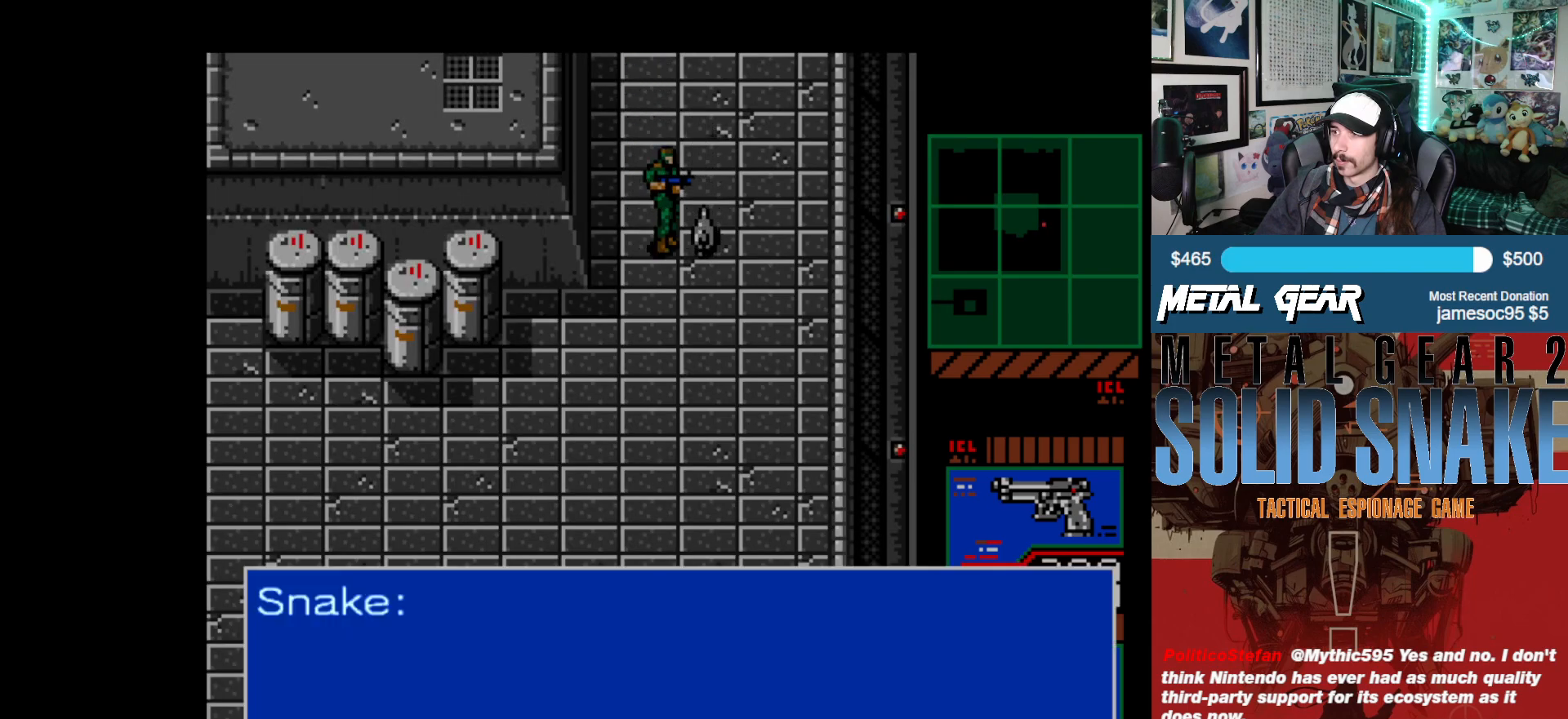
{"buttons": [], "left_stick": "center", "events": []}
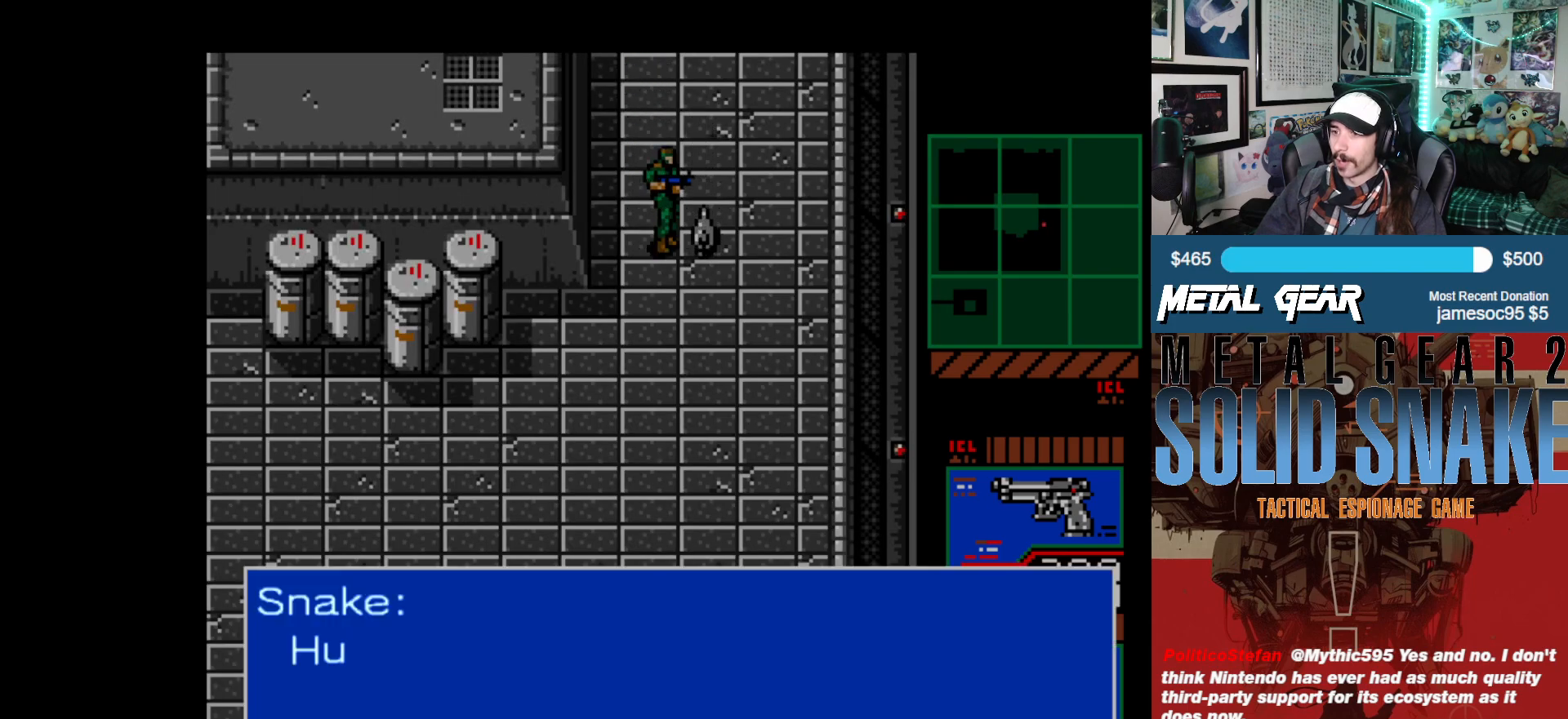
{"buttons": [], "left_stick": "center", "events": []}
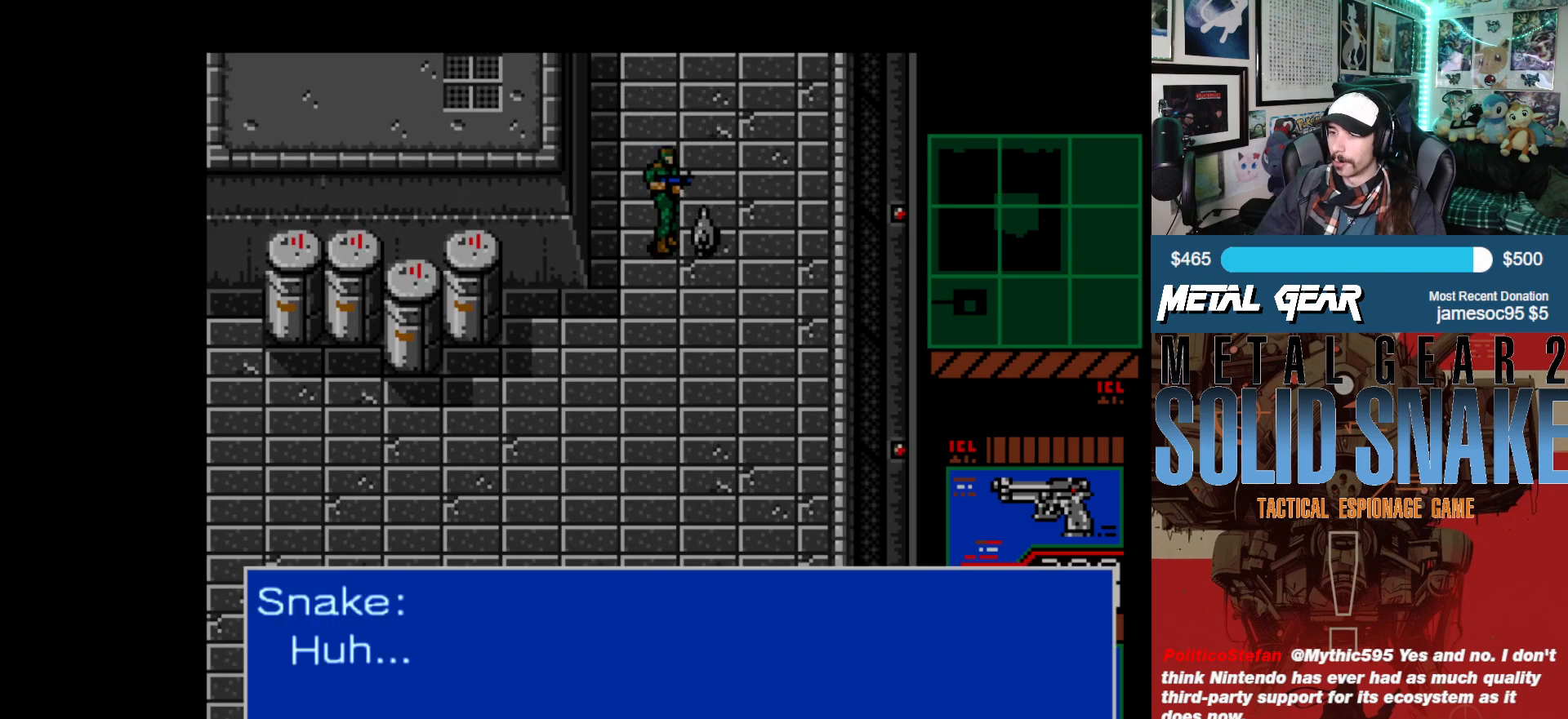
{"buttons": [], "left_stick": "center", "events": []}
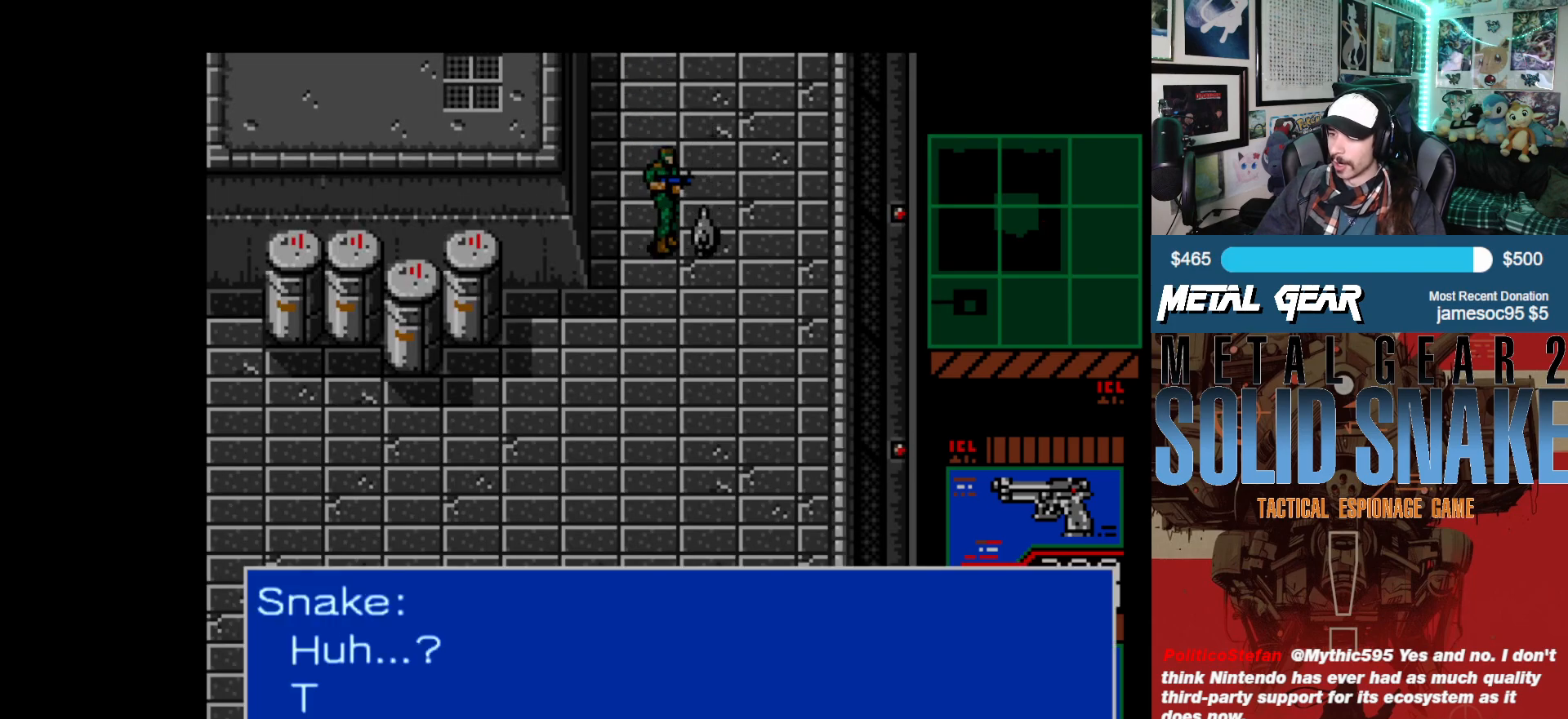
{"buttons": [], "left_stick": "center", "events": []}
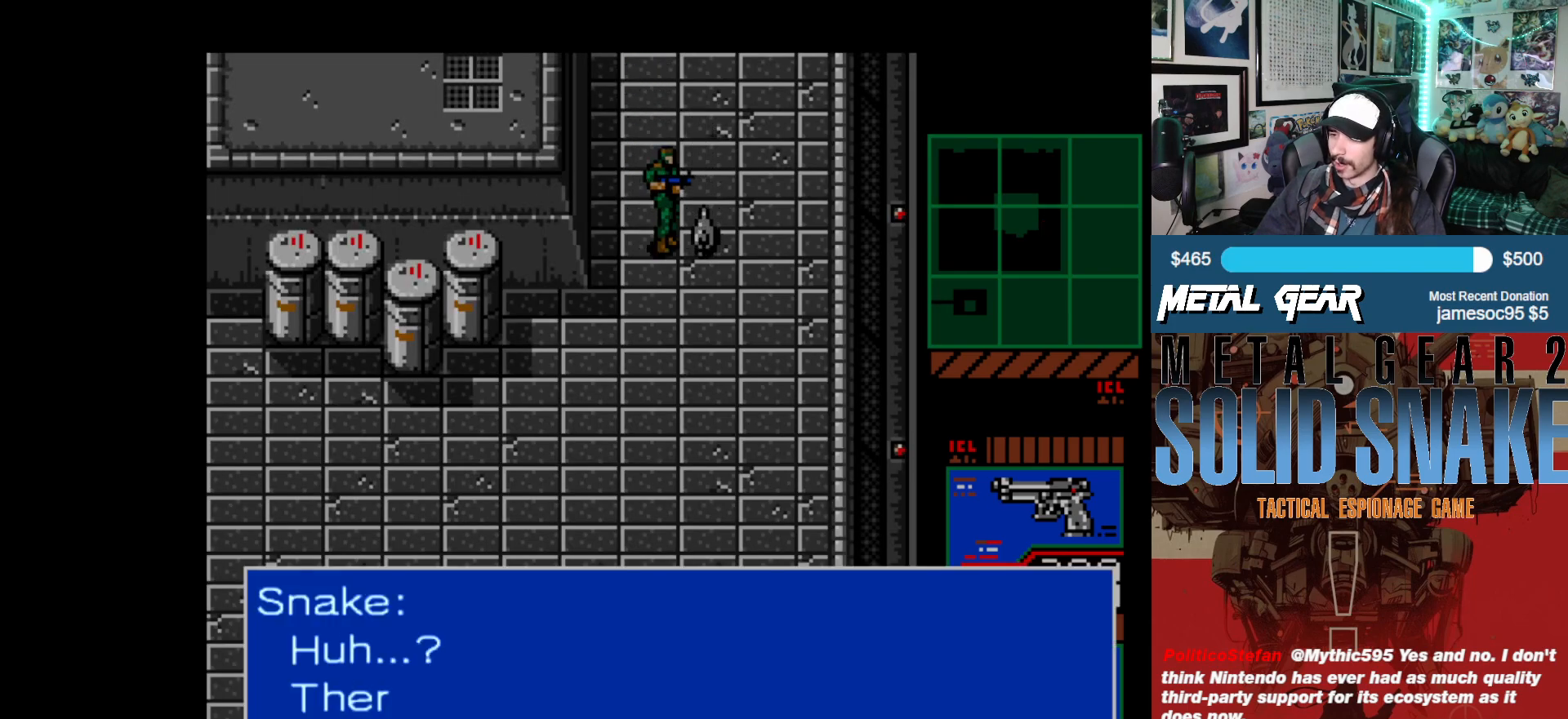
{"buttons": [], "left_stick": "center", "events": [[150, "A", "down"], [200, "A", "up"]]}